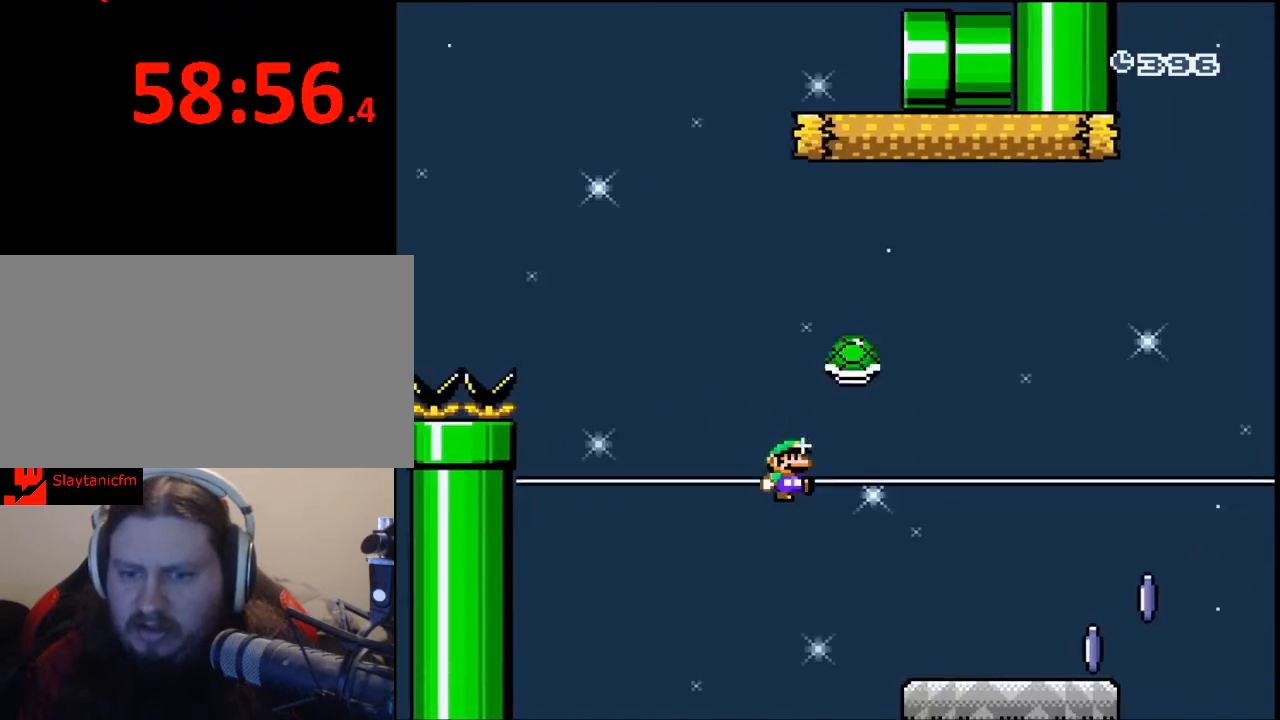
Gameplay with a controller (Nintendo layout); each line is a JSON object with the inputs held at the frame after it. "events" lists button and stick changes between this image and that frame as [ms after this image, input, new state], when the widget could be followed in between. Not read: L3 R3.
{"buttons": ["A", "X", "DPAD_RIGHT"], "events": [[433, "A", "down"]]}
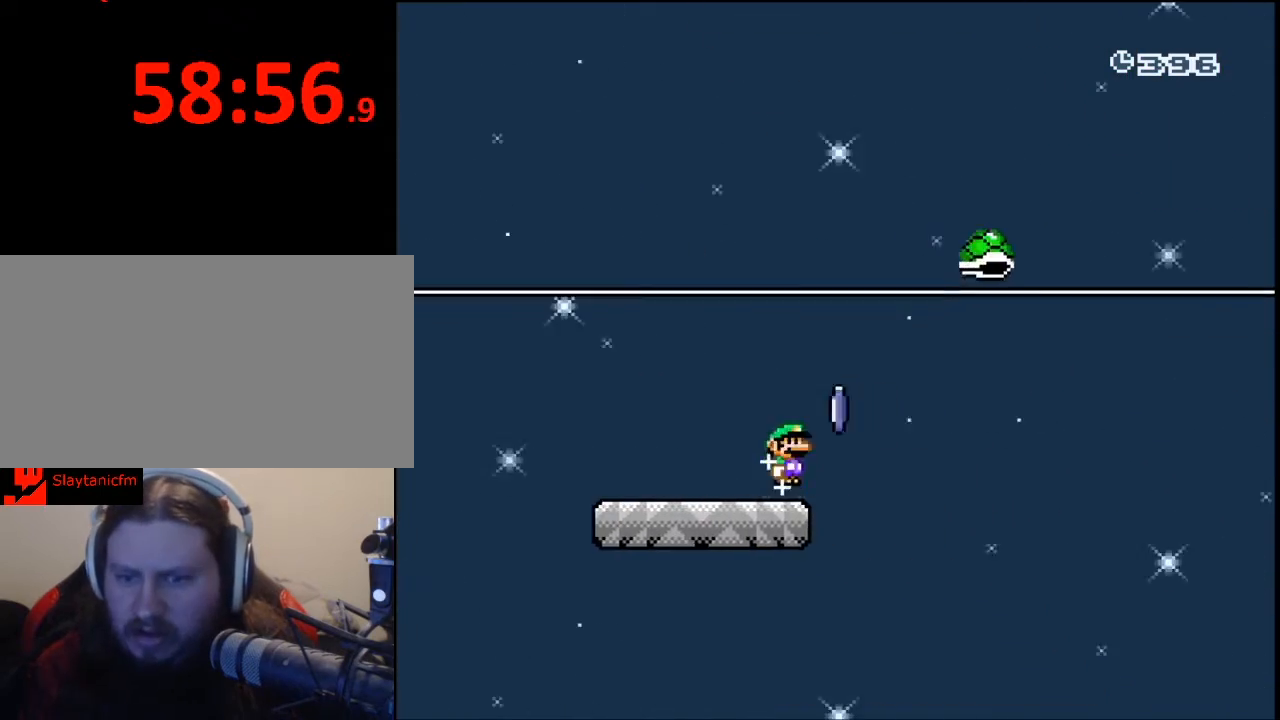
{"buttons": ["A", "X", "DPAD_RIGHT"], "events": []}
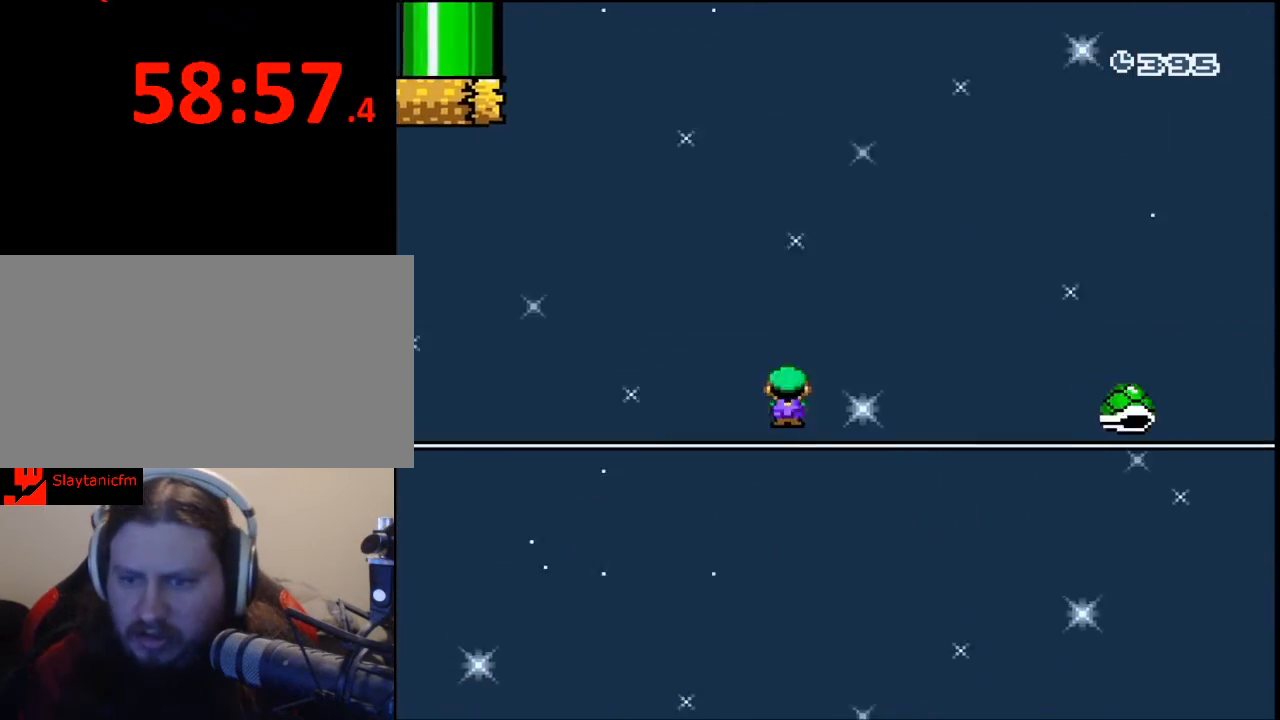
{"buttons": ["A", "X", "DPAD_RIGHT"], "events": []}
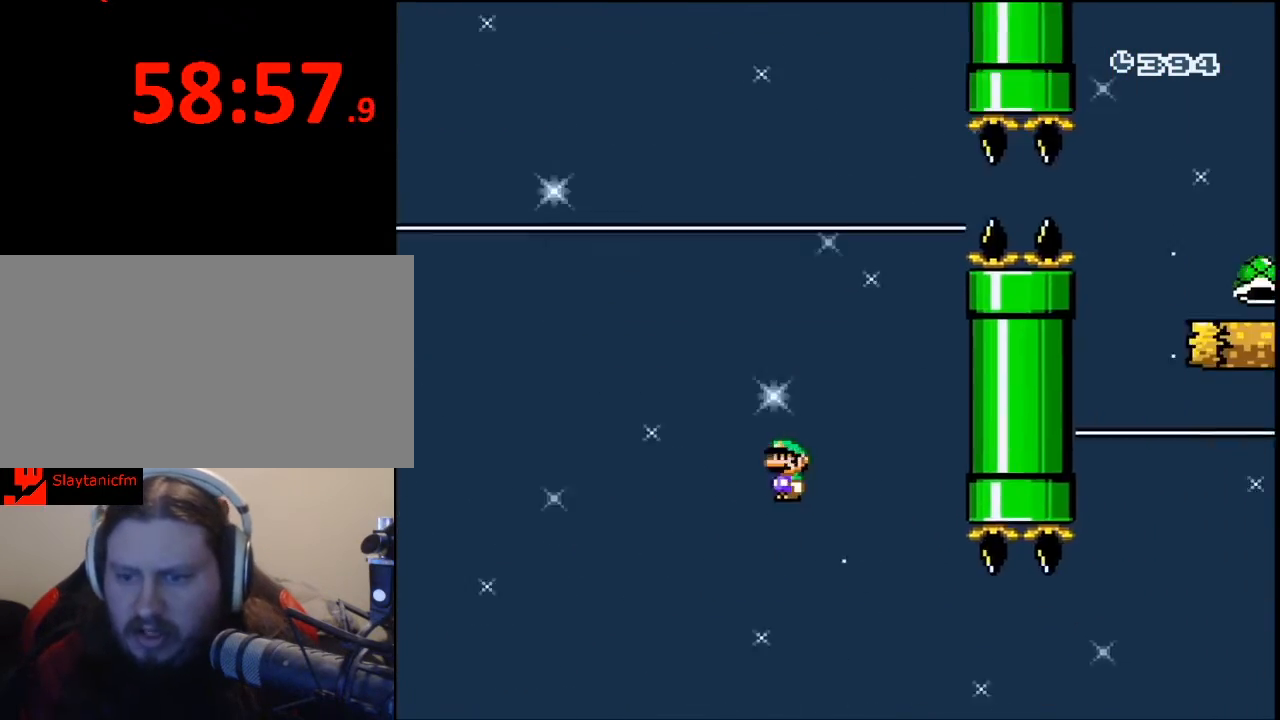
{"buttons": ["A", "X", "DPAD_RIGHT"], "events": []}
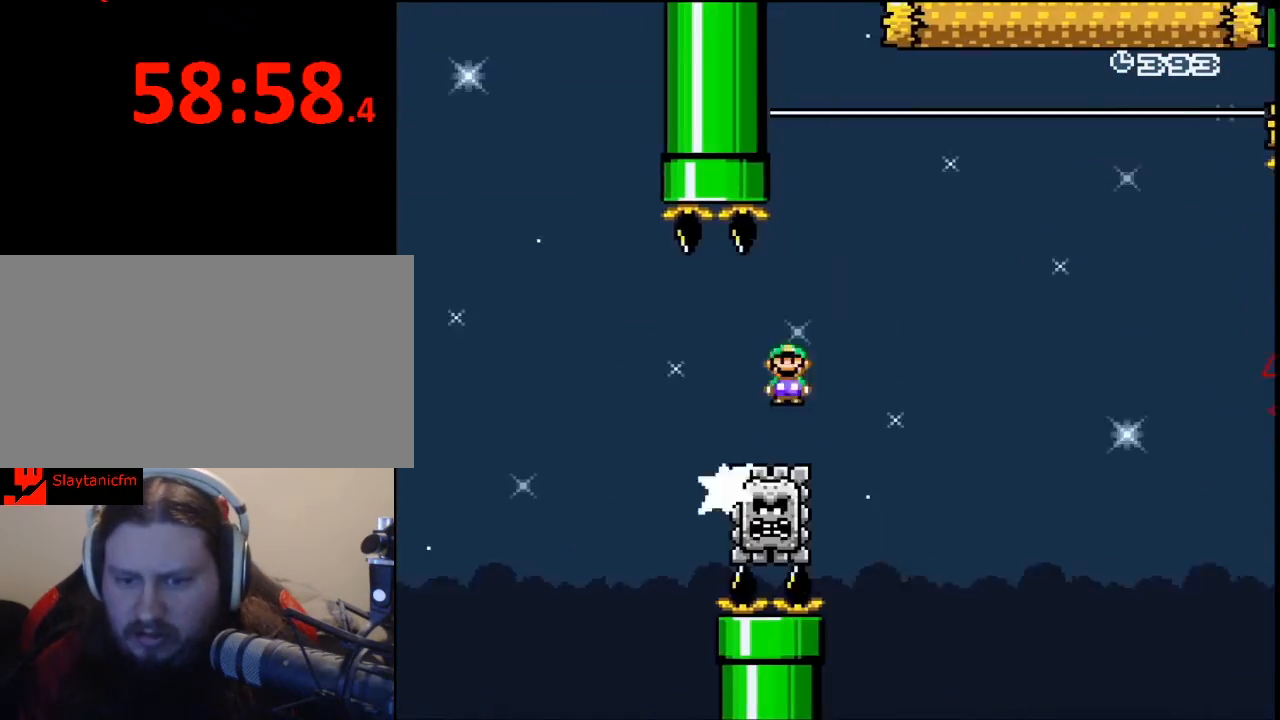
{"buttons": ["A", "X", "DPAD_RIGHT"], "events": []}
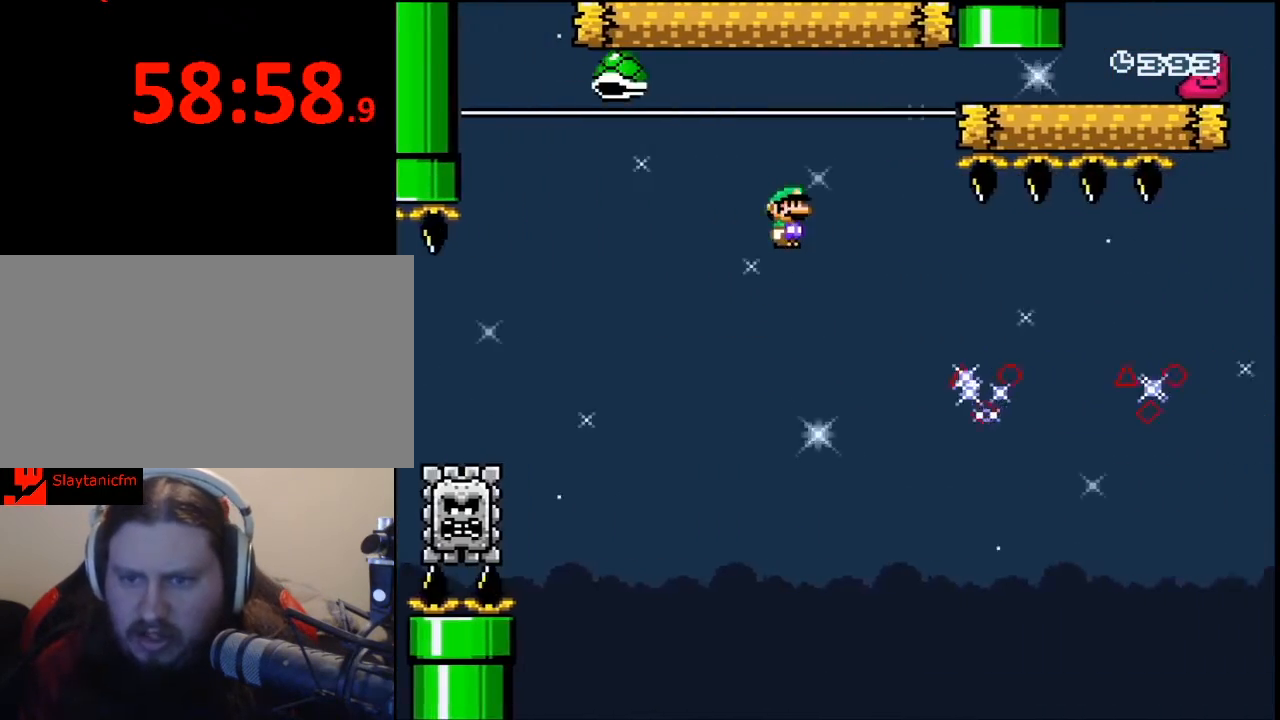
{"buttons": ["A", "X", "DPAD_RIGHT"], "events": [[200, "A", "up"], [467, "A", "down"]]}
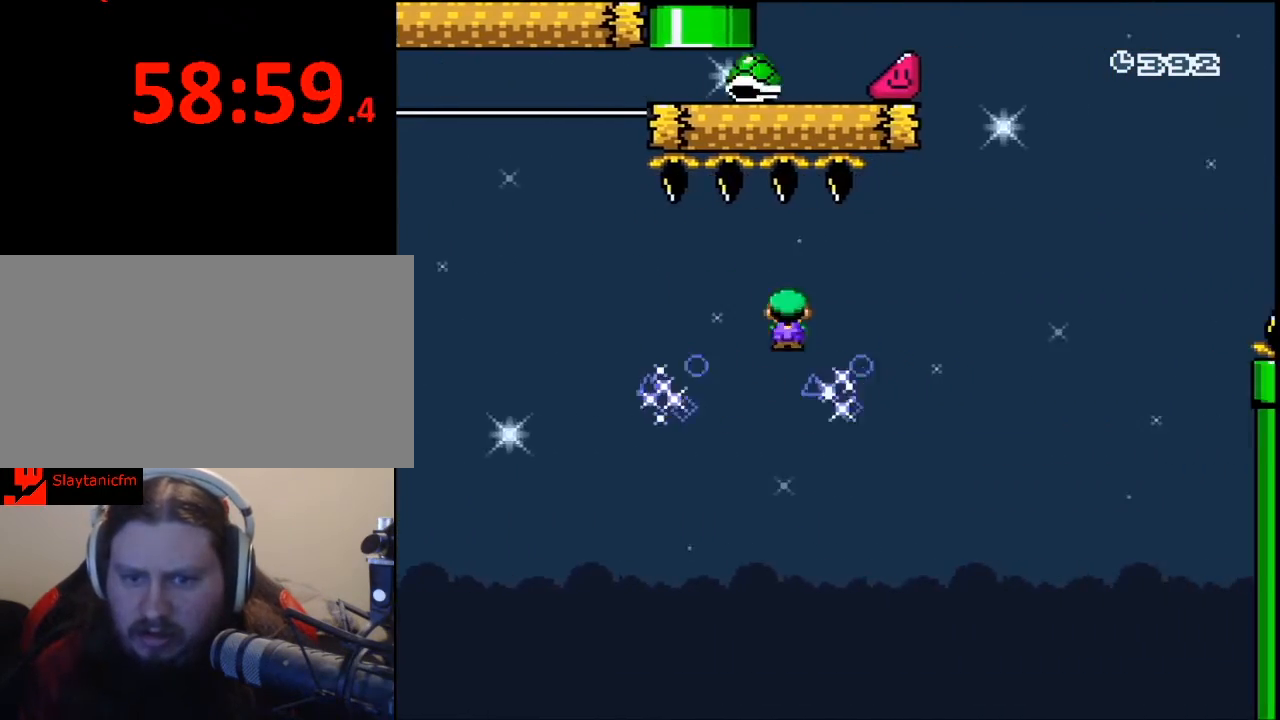
{"buttons": ["A", "X", "DPAD_RIGHT"], "events": []}
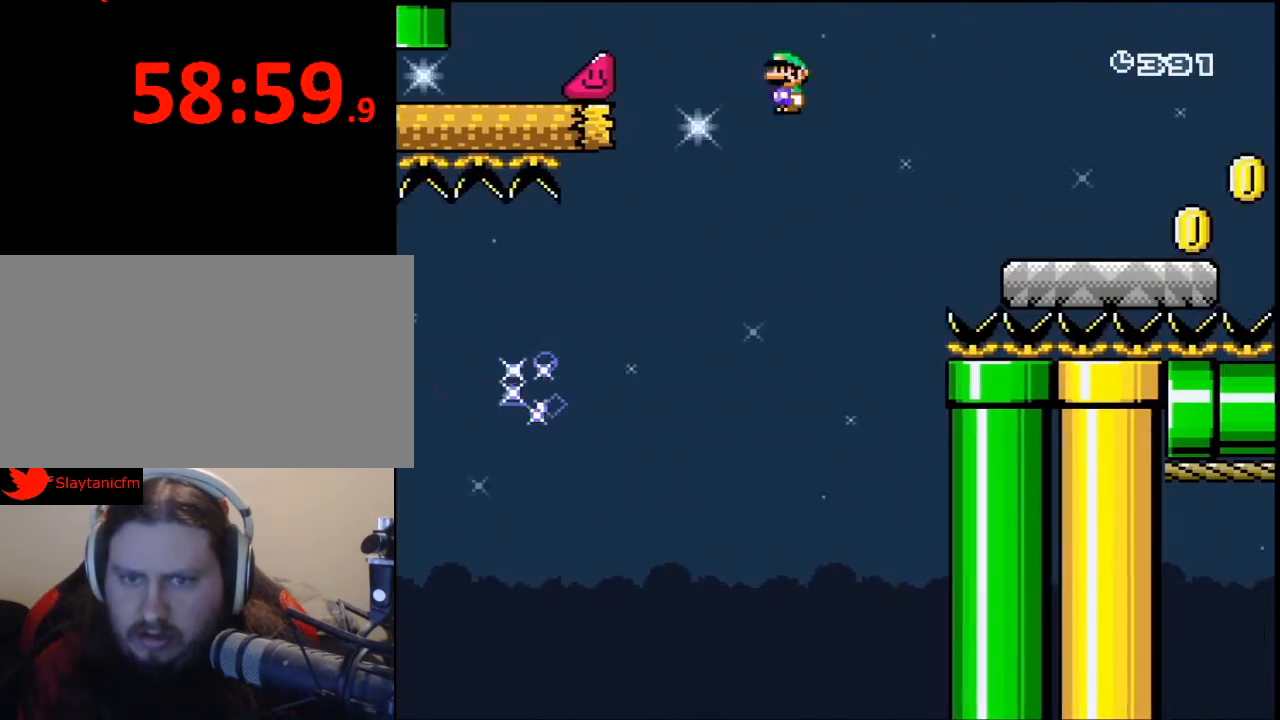
{"buttons": ["Y", "DPAD_RIGHT"], "events": [[233, "A", "up"], [300, "X", "up"], [300, "Y", "down"]]}
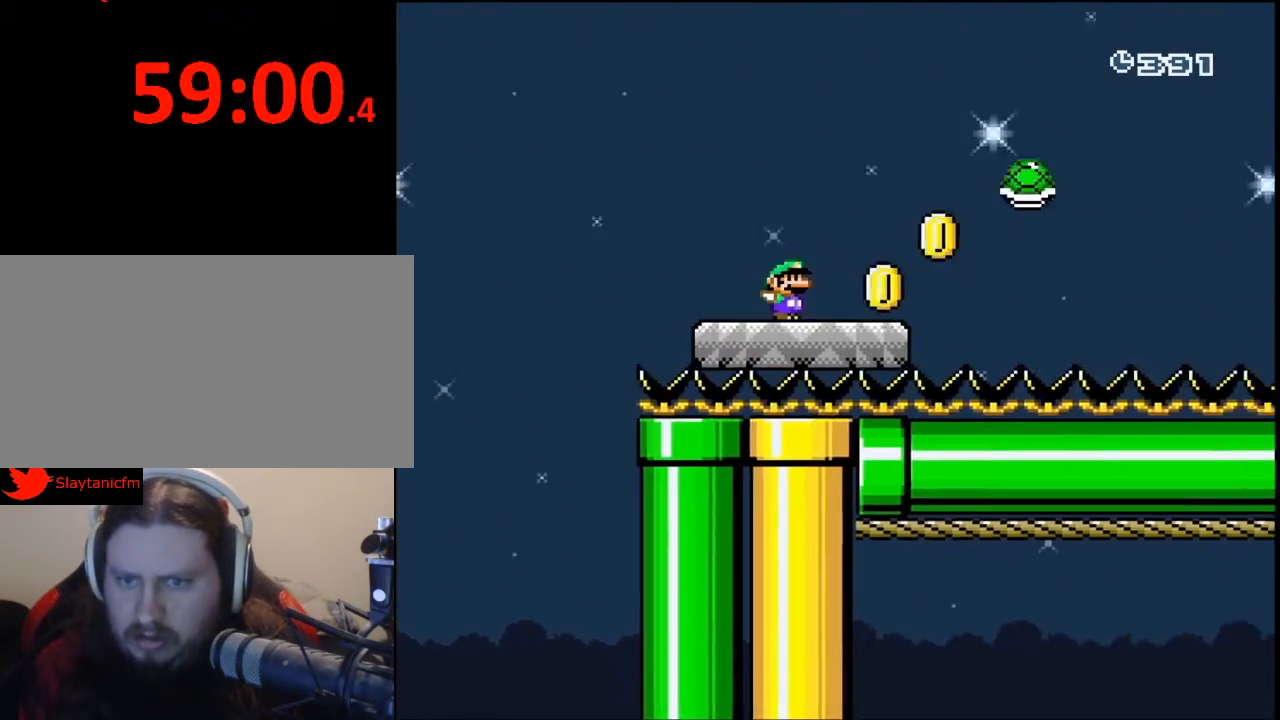
{"buttons": ["B", "Y", "DPAD_RIGHT"], "events": [[167, "B", "down"]]}
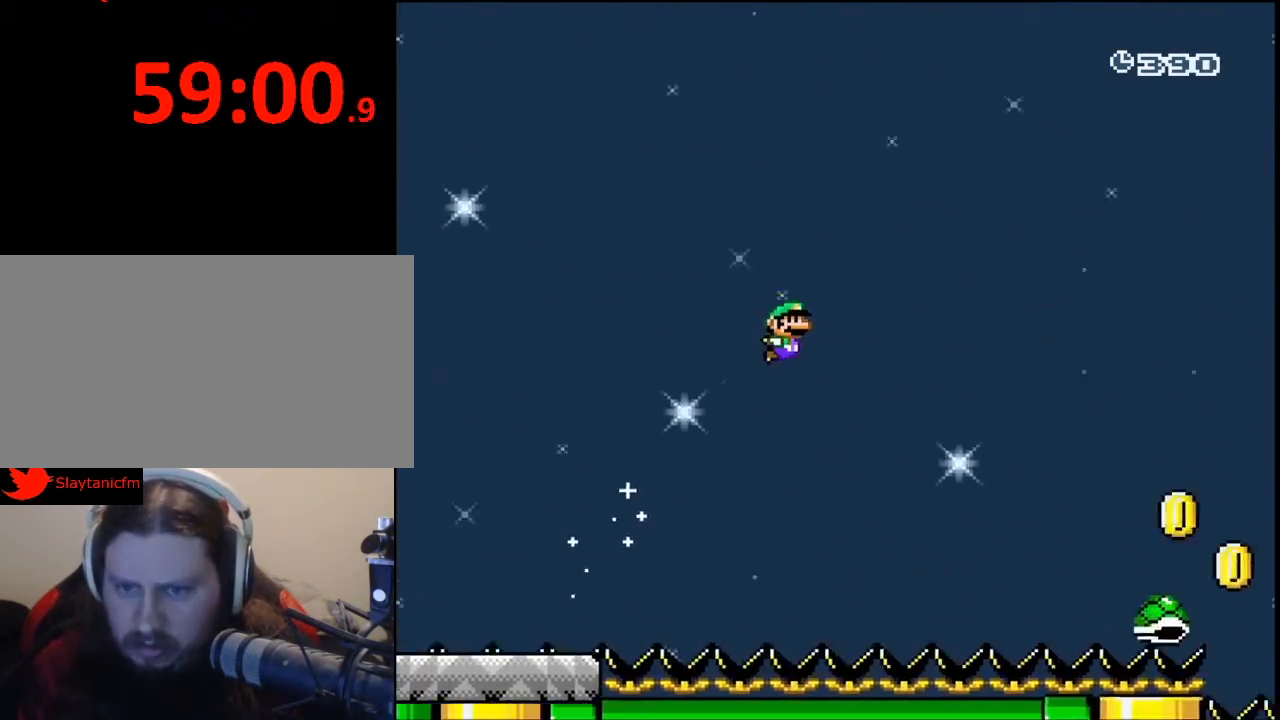
{"buttons": ["B", "Y", "DPAD_RIGHT"], "events": []}
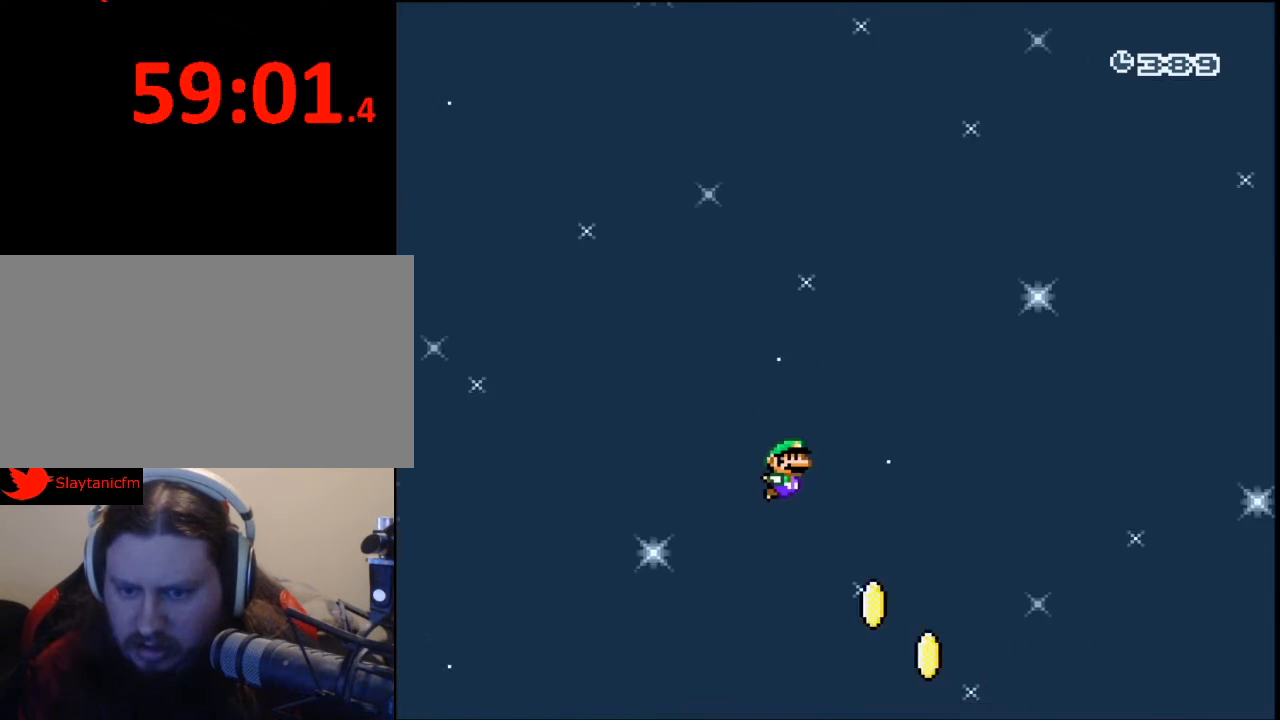
{"buttons": ["B", "Y", "DPAD_RIGHT"], "events": []}
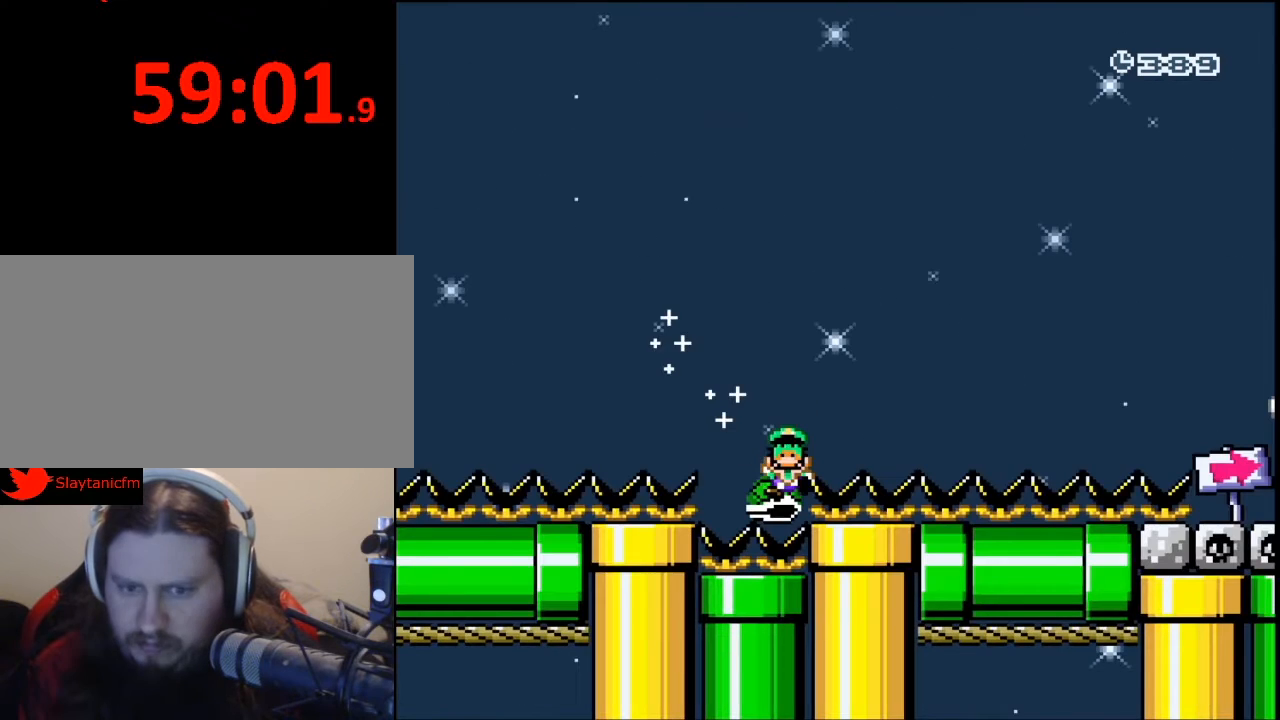
{"buttons": [], "events": [[167, "B", "up"], [167, "Y", "up"], [200, "DPAD_RIGHT", "up"]]}
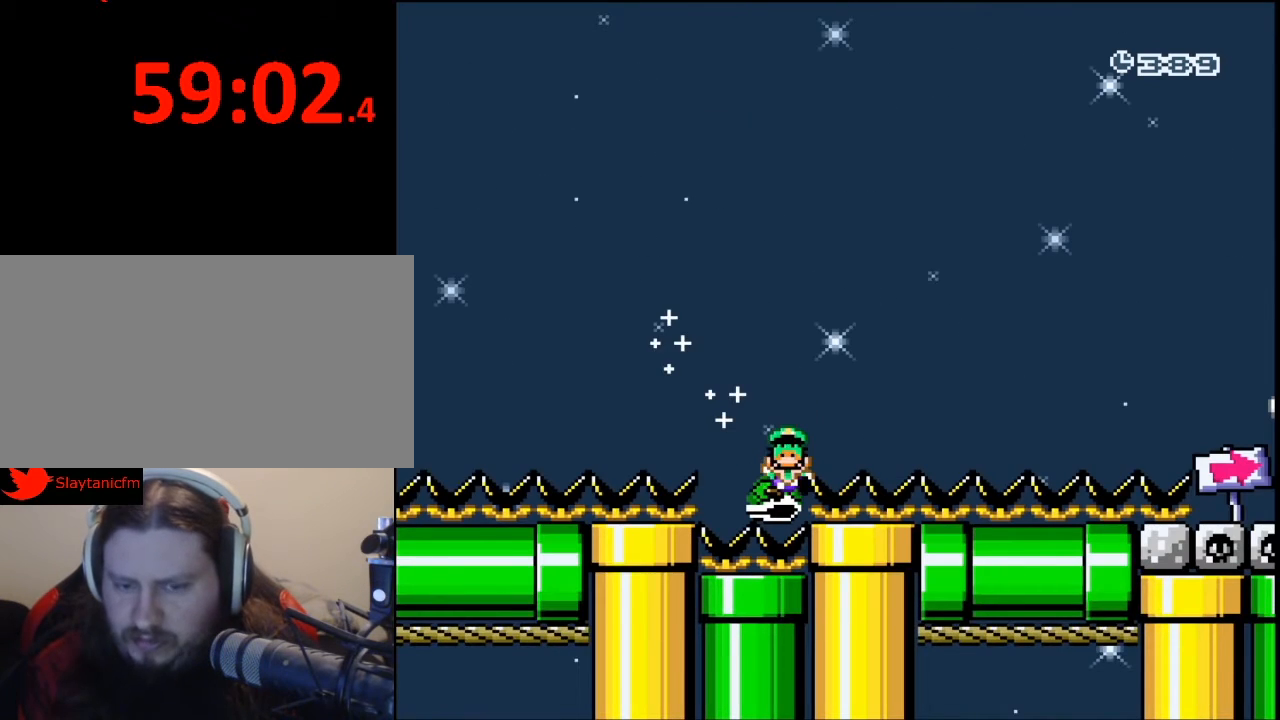
{"buttons": [], "events": []}
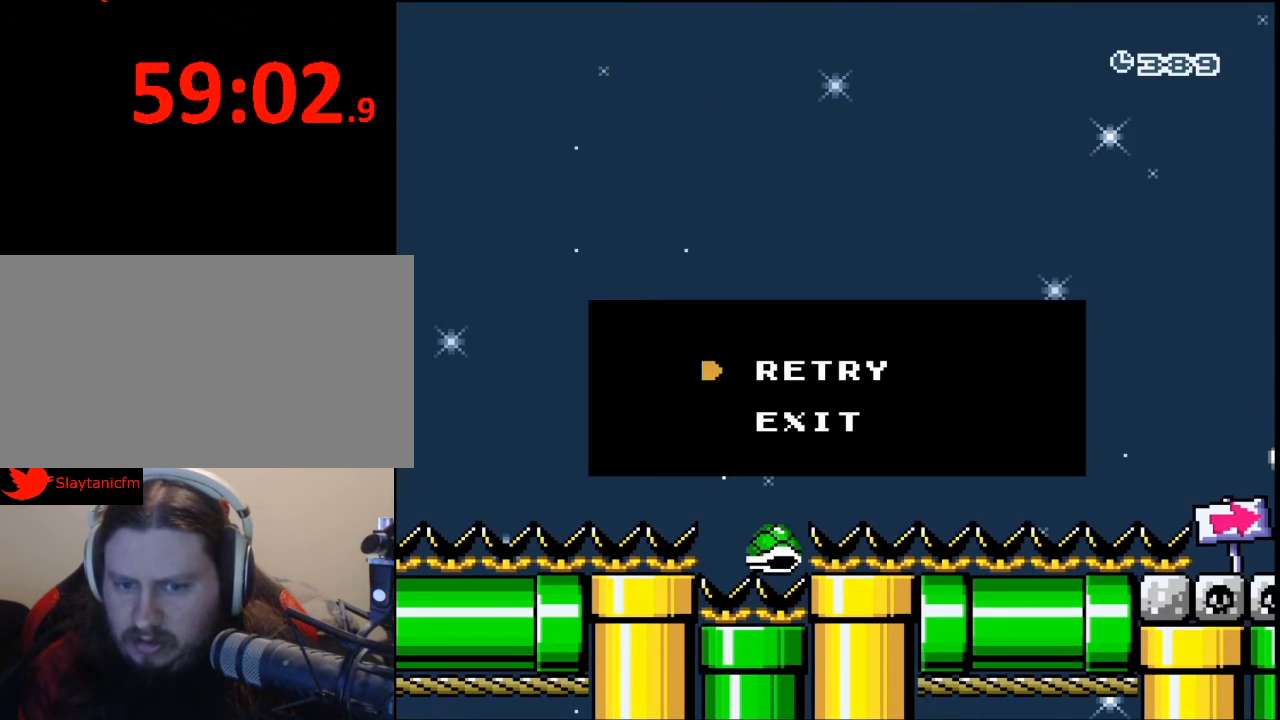
{"buttons": [], "events": [[33, "A", "down"], [133, "A", "up"]]}
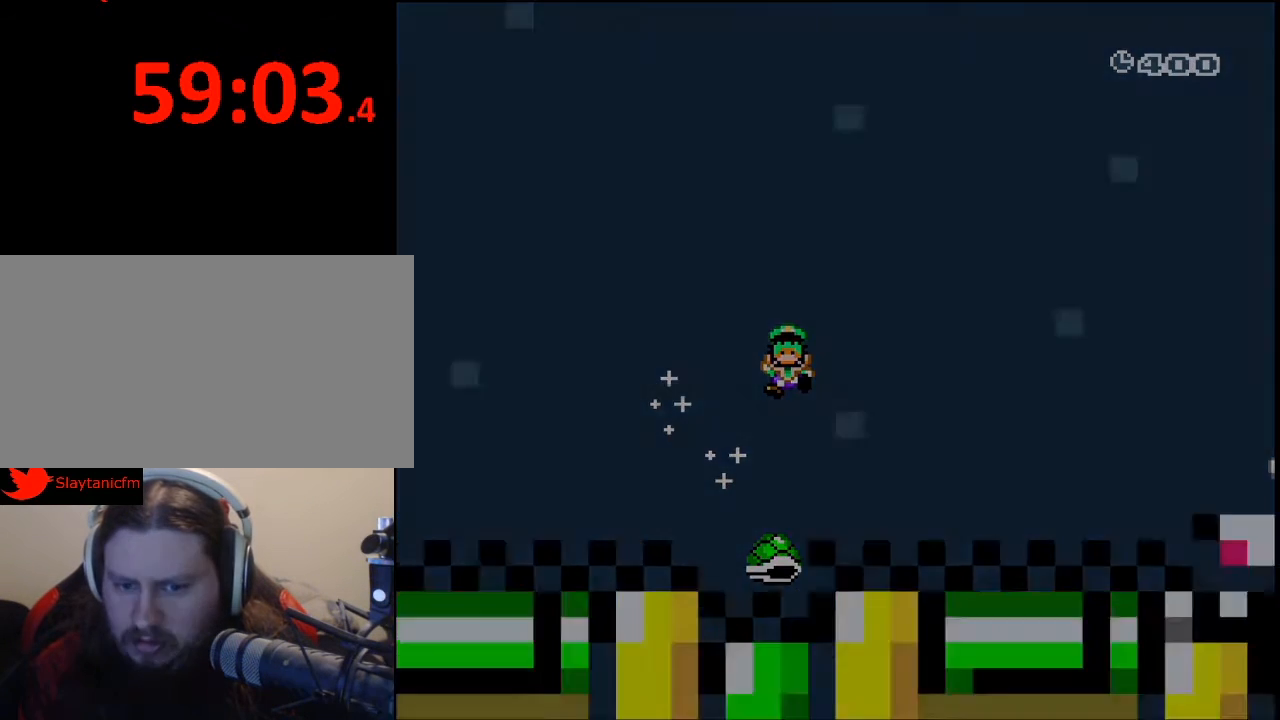
{"buttons": [], "events": []}
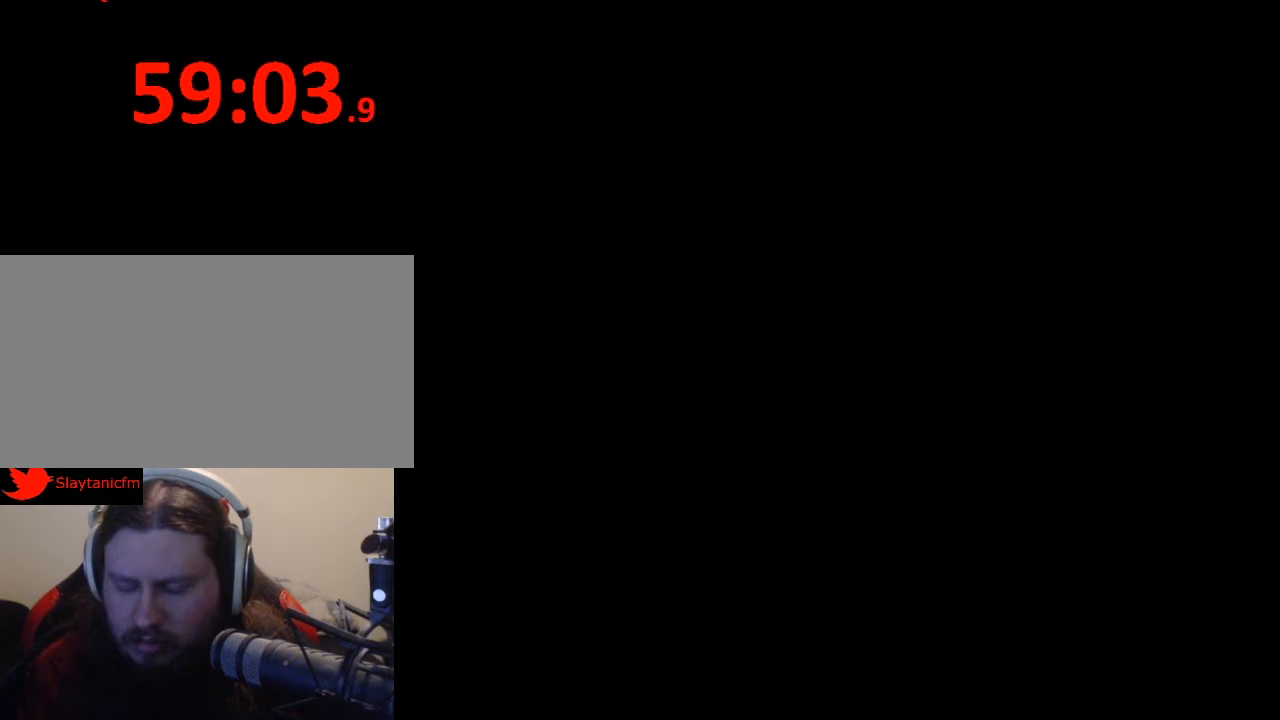
{"buttons": [], "events": []}
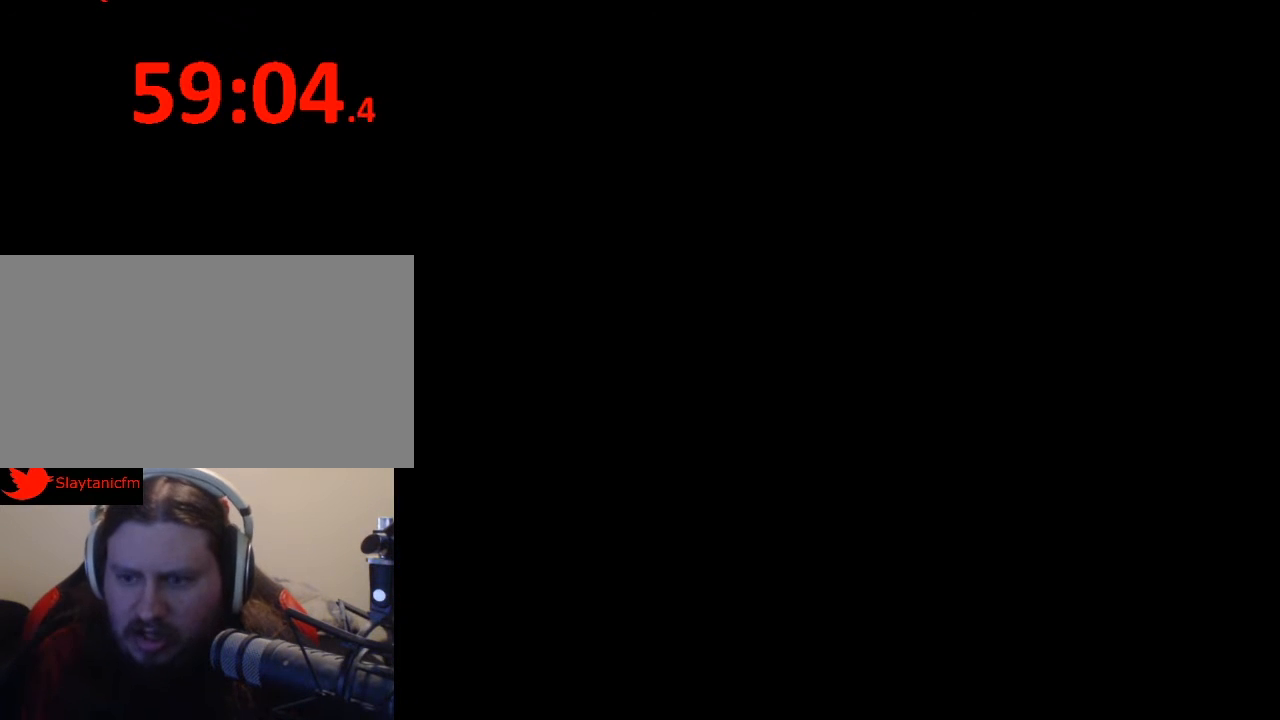
{"buttons": [], "events": []}
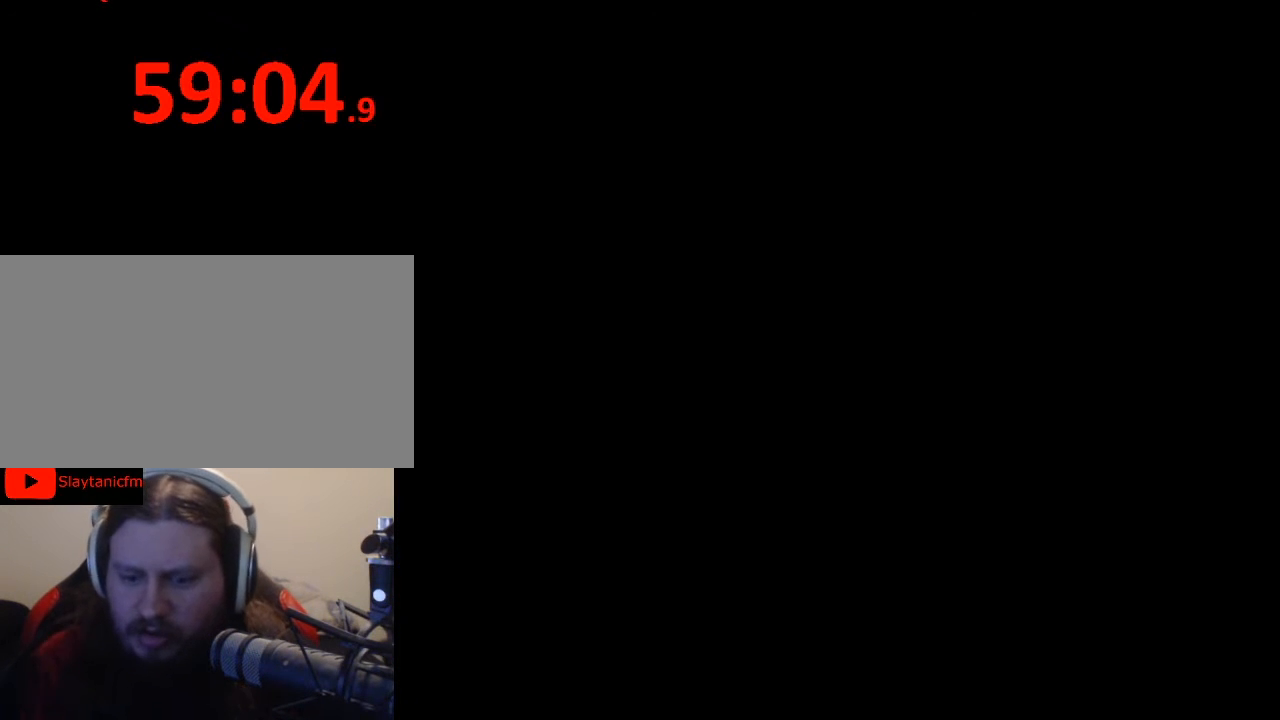
{"buttons": ["Y", "DPAD_RIGHT"], "events": [[167, "Y", "down"], [467, "DPAD_RIGHT", "down"]]}
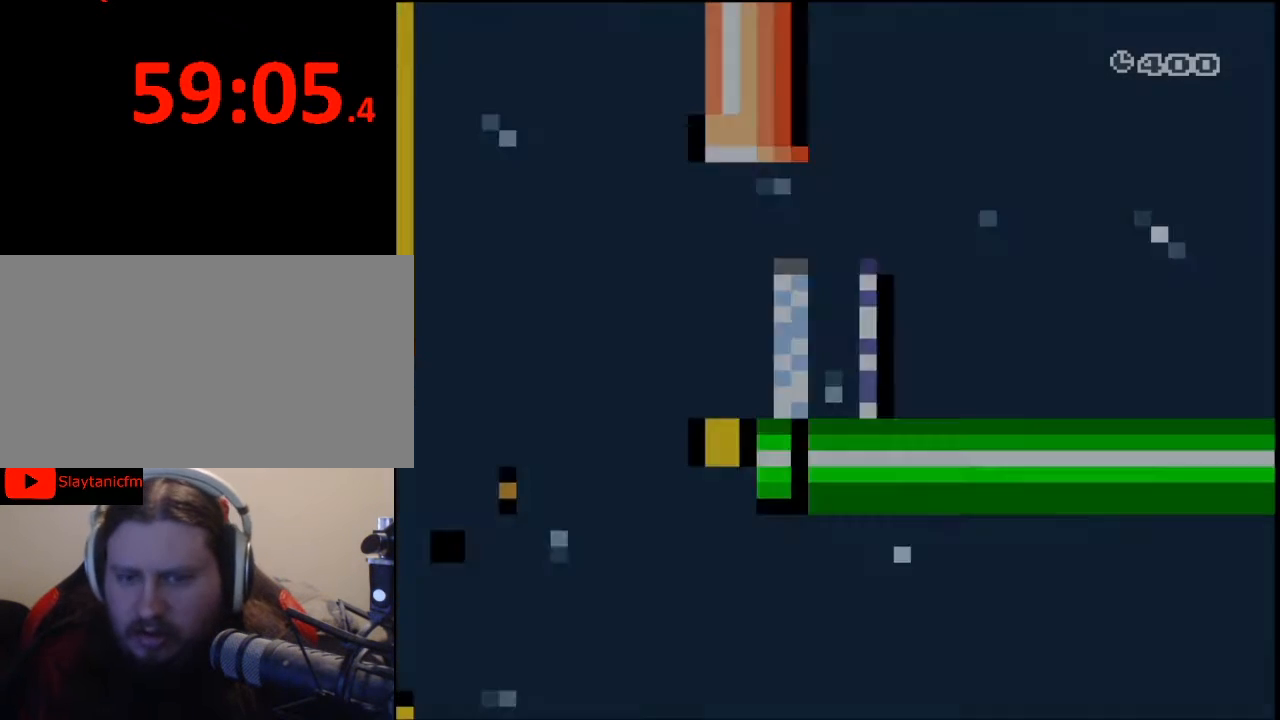
{"buttons": ["Y", "DPAD_RIGHT"], "events": []}
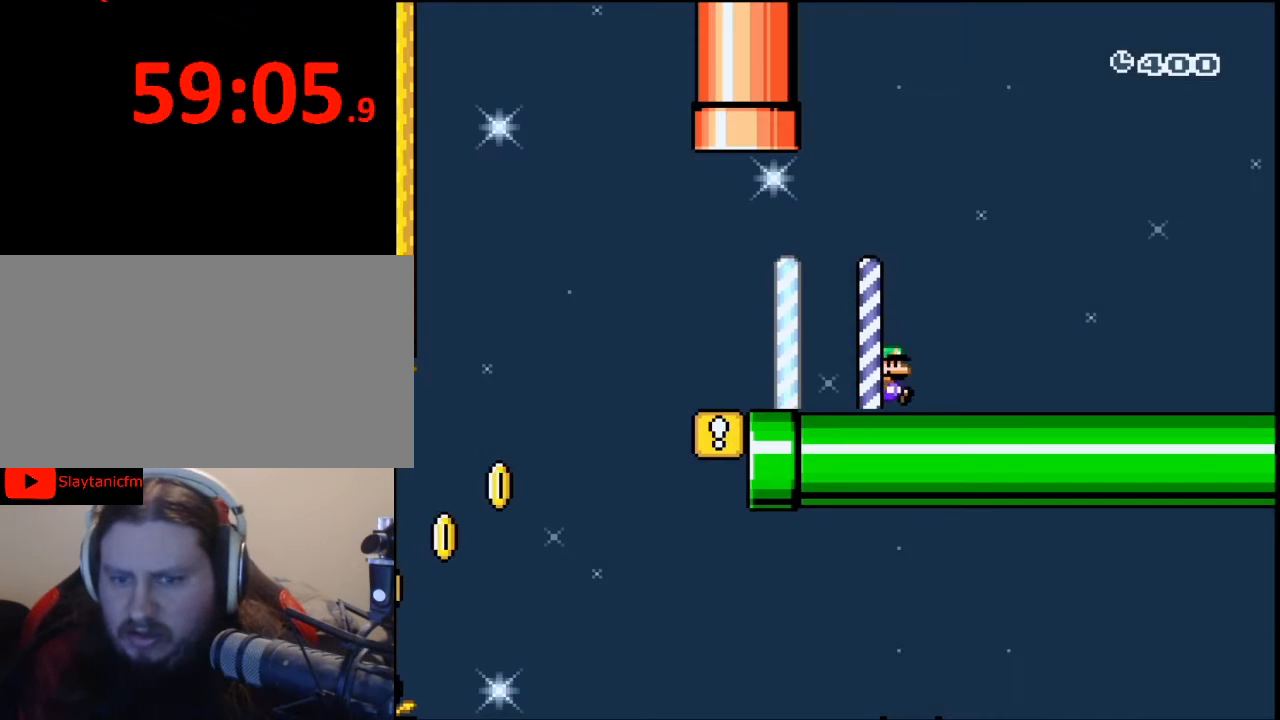
{"buttons": ["Y", "DPAD_RIGHT"], "events": []}
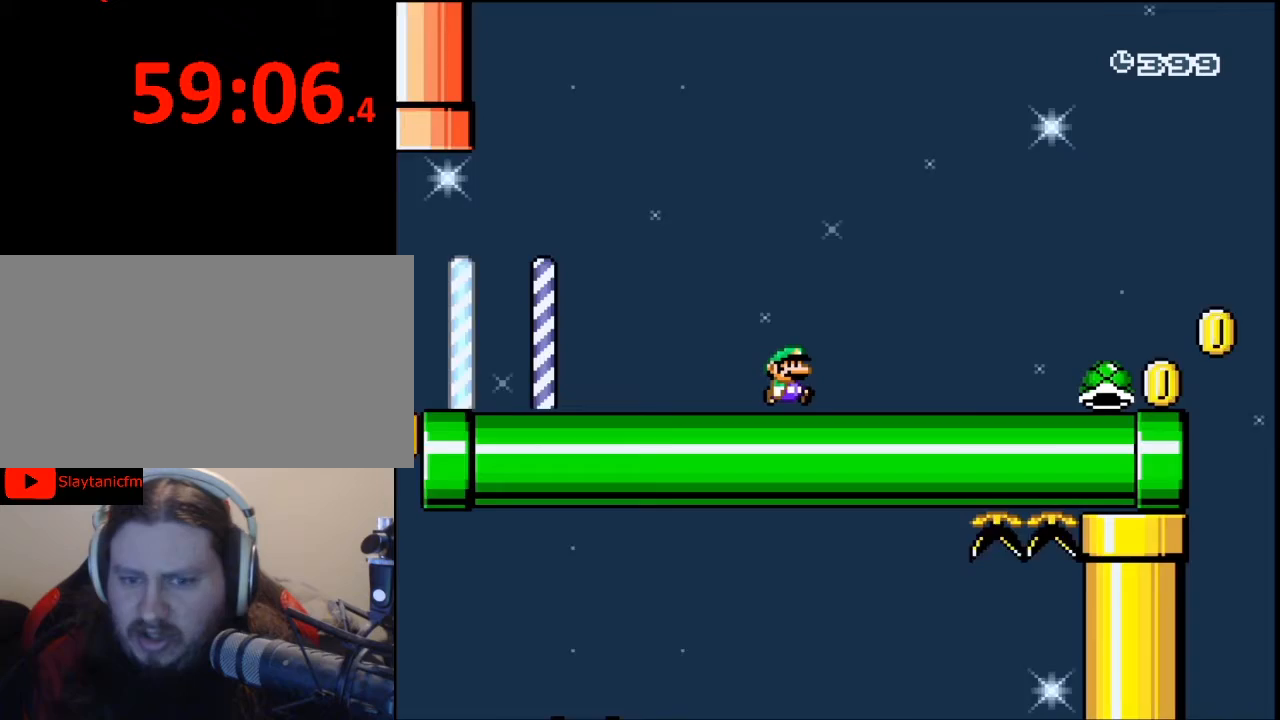
{"buttons": ["Y", "DPAD_RIGHT"], "events": []}
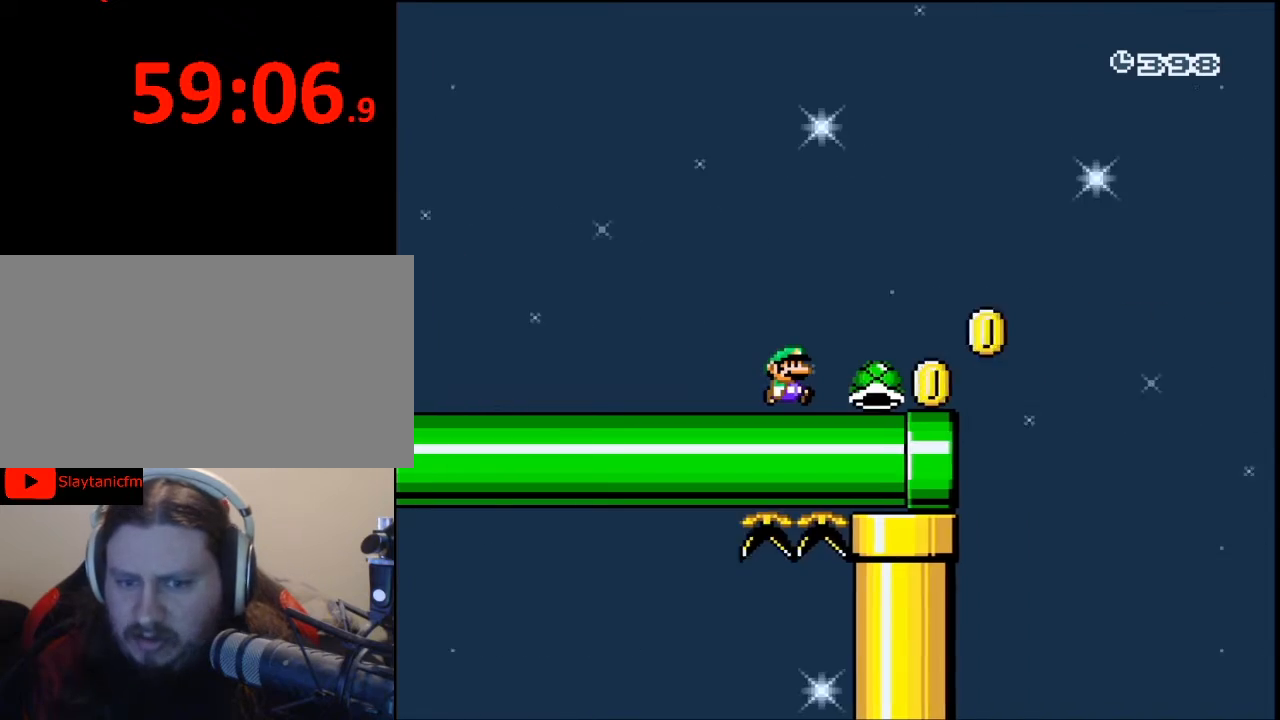
{"buttons": ["B", "Y", "DPAD_RIGHT"], "events": [[233, "B", "down"], [433, "DPAD_UP", "down"], [500, "DPAD_UP", "up"]]}
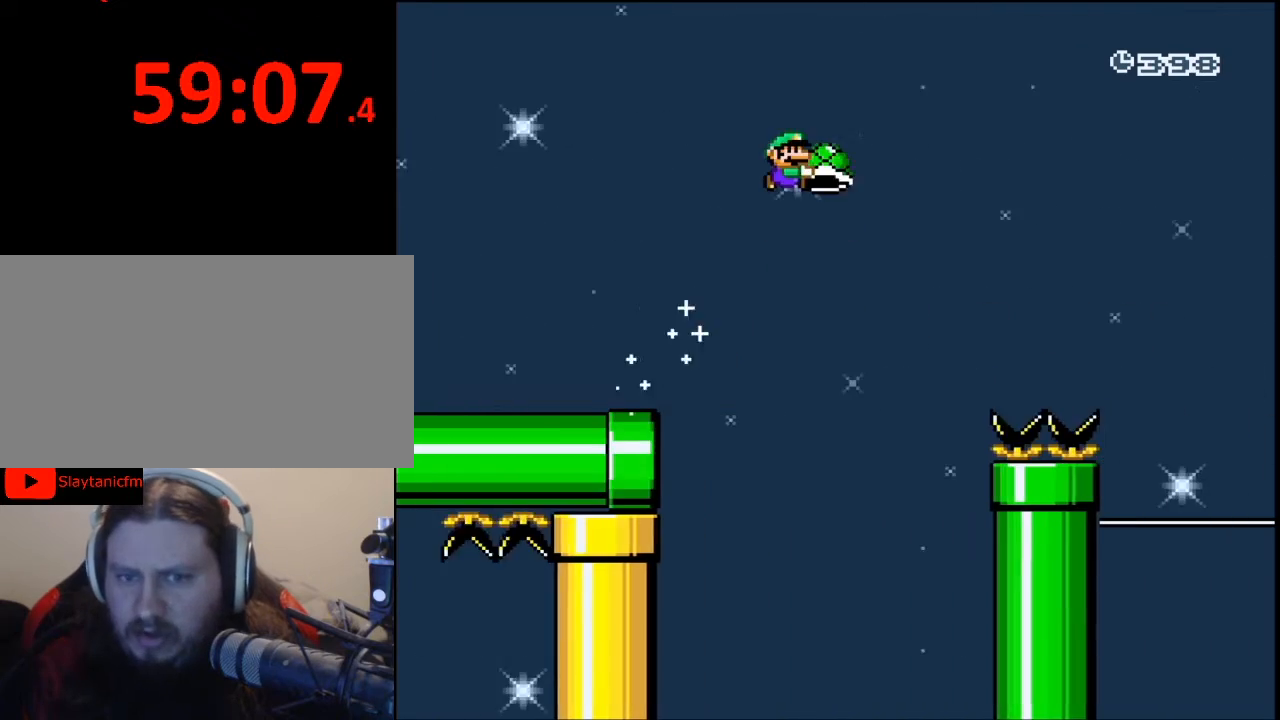
{"buttons": ["B", "Y", "DPAD_RIGHT"], "events": []}
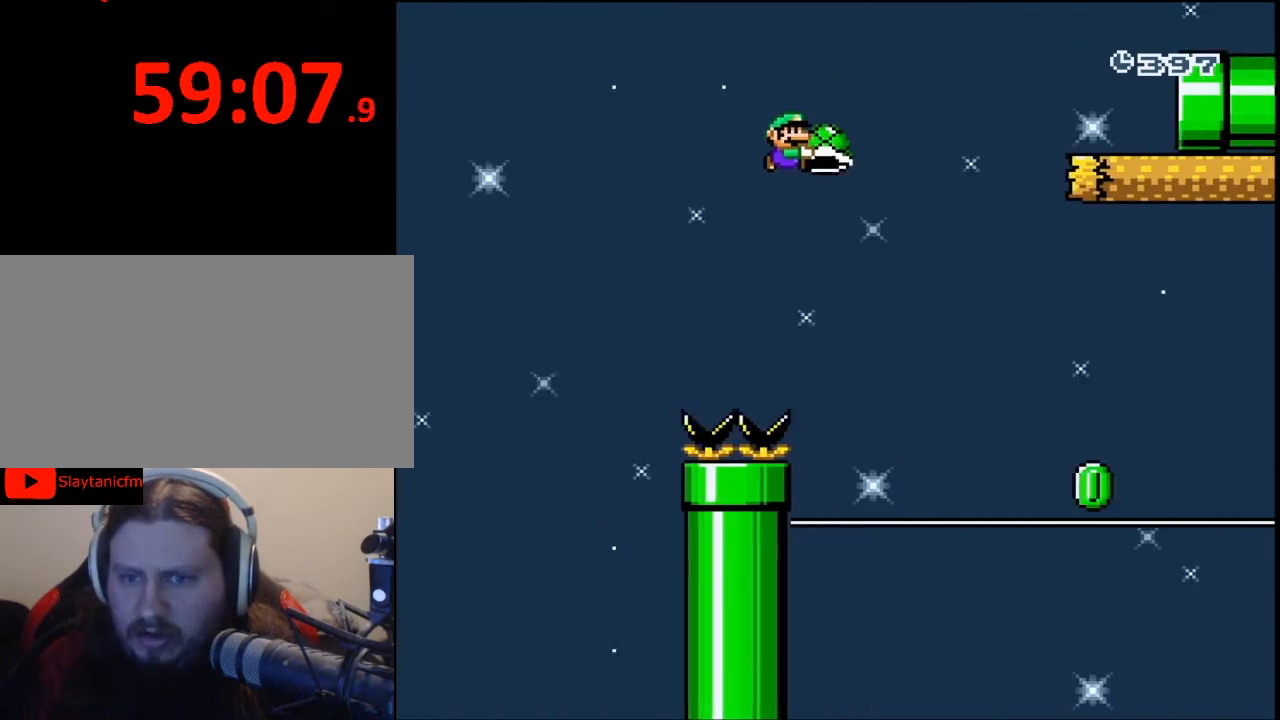
{"buttons": ["X", "DPAD_RIGHT"], "events": [[400, "B", "up"], [400, "Y", "up"], [433, "X", "down"]]}
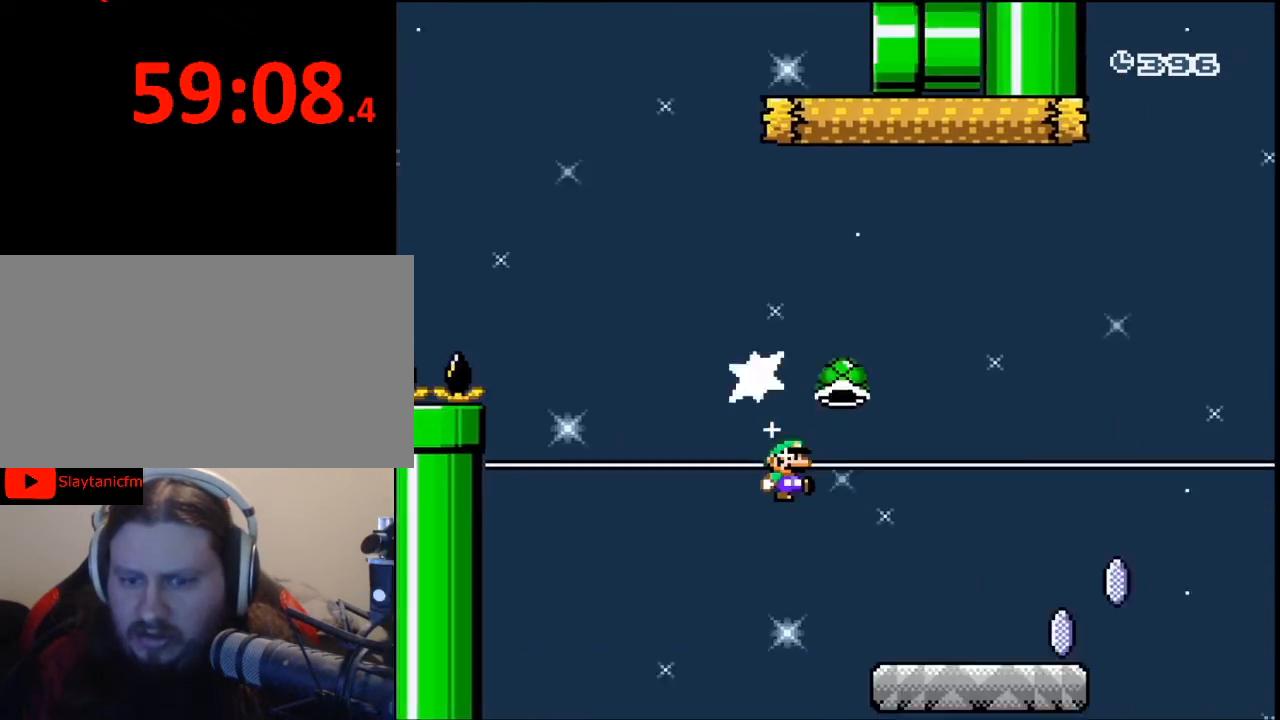
{"buttons": ["A", "X", "DPAD_RIGHT"], "events": [[433, "A", "down"]]}
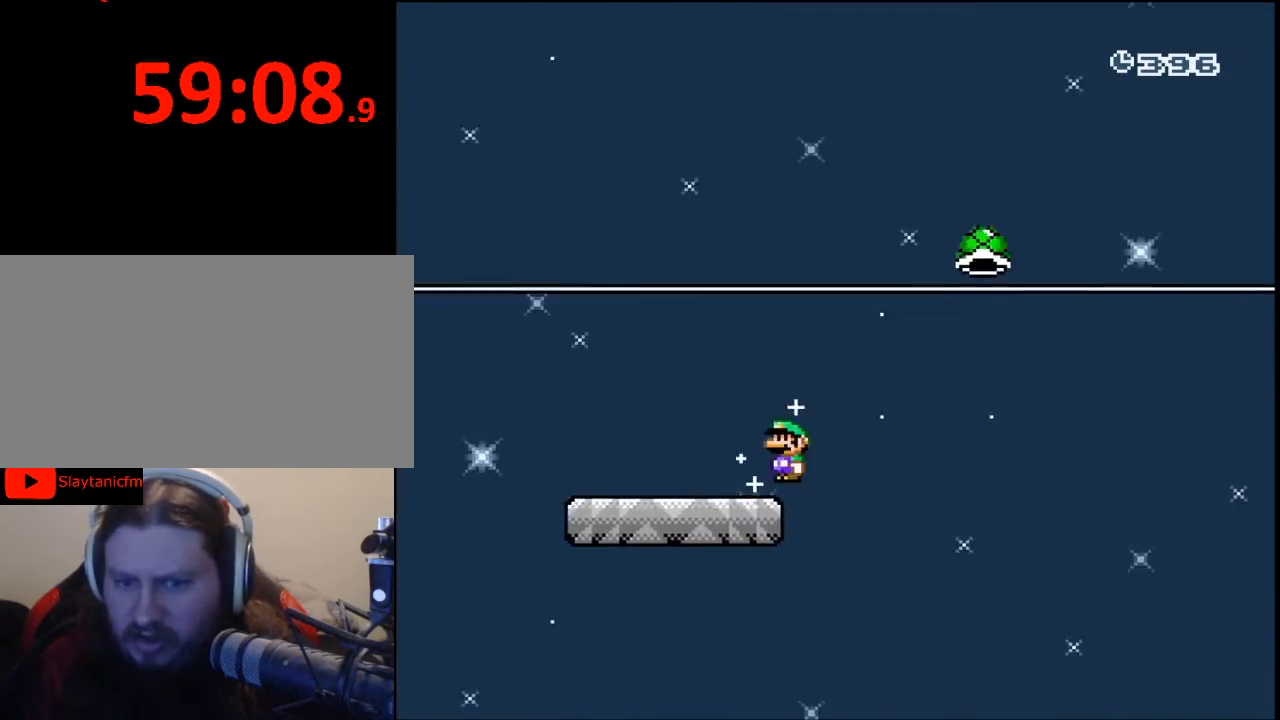
{"buttons": ["A", "X", "DPAD_RIGHT"], "events": []}
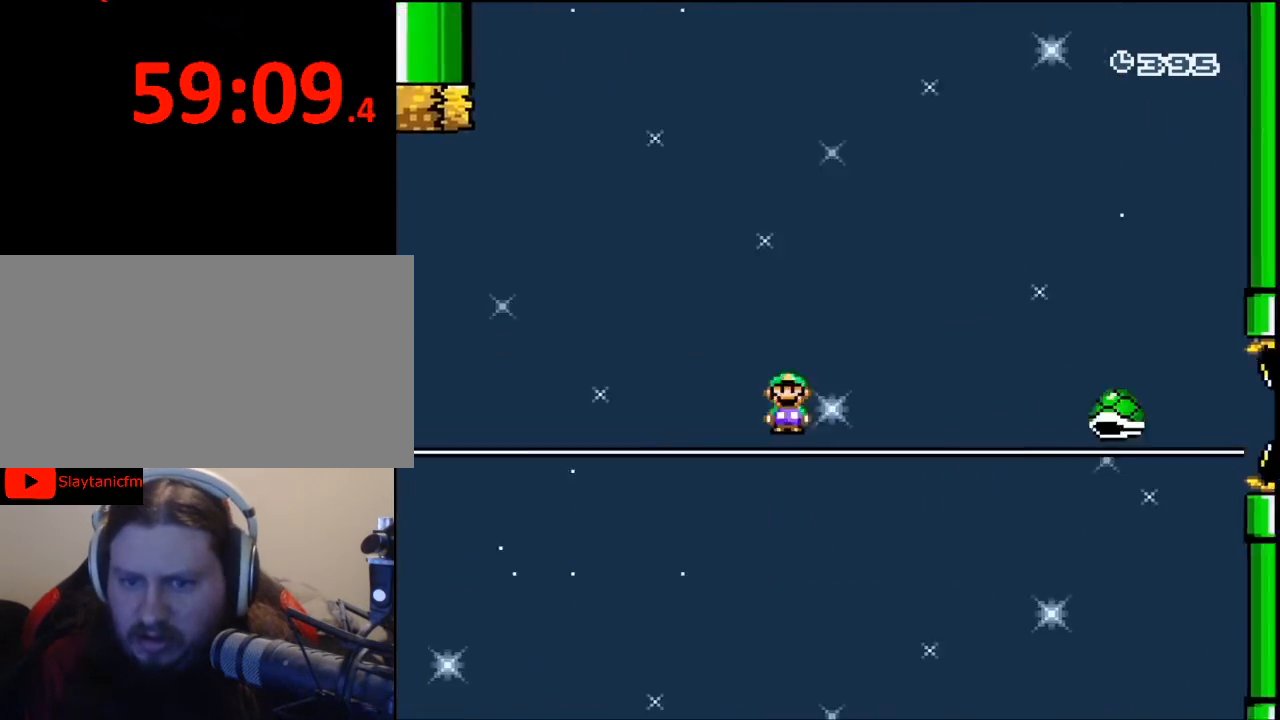
{"buttons": ["A", "X", "DPAD_RIGHT"], "events": []}
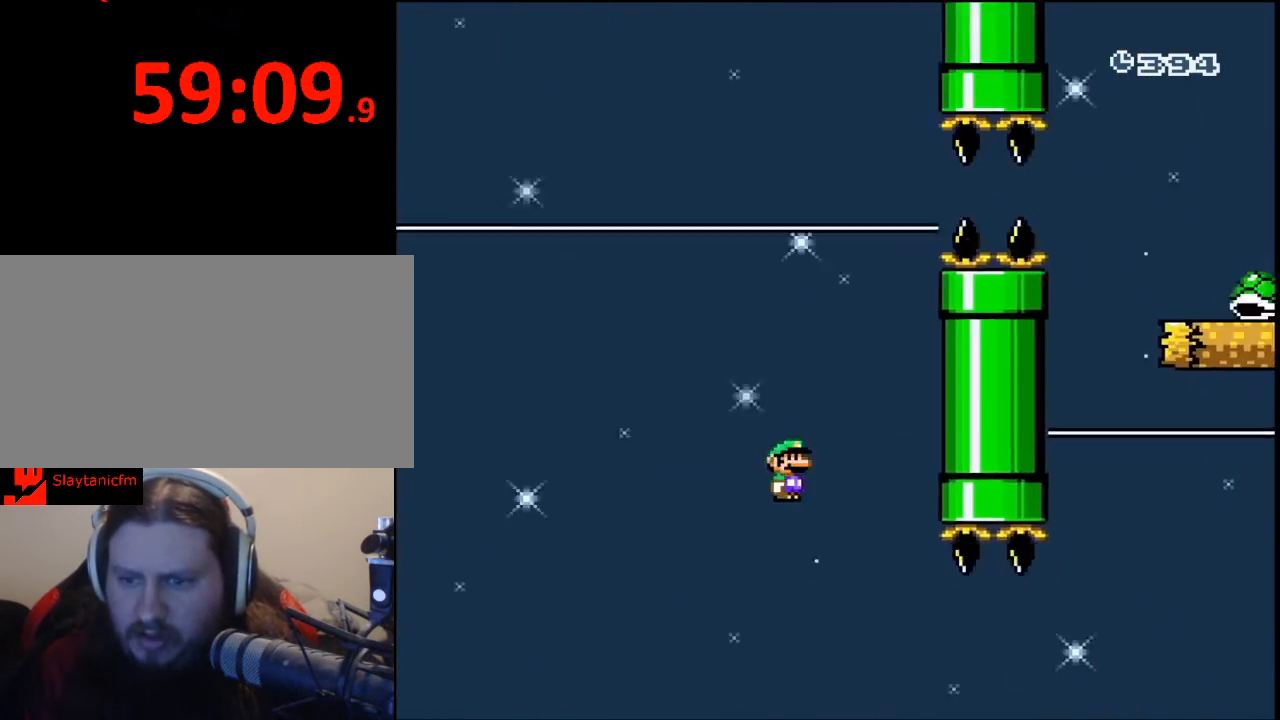
{"buttons": ["A", "X", "DPAD_RIGHT"], "events": []}
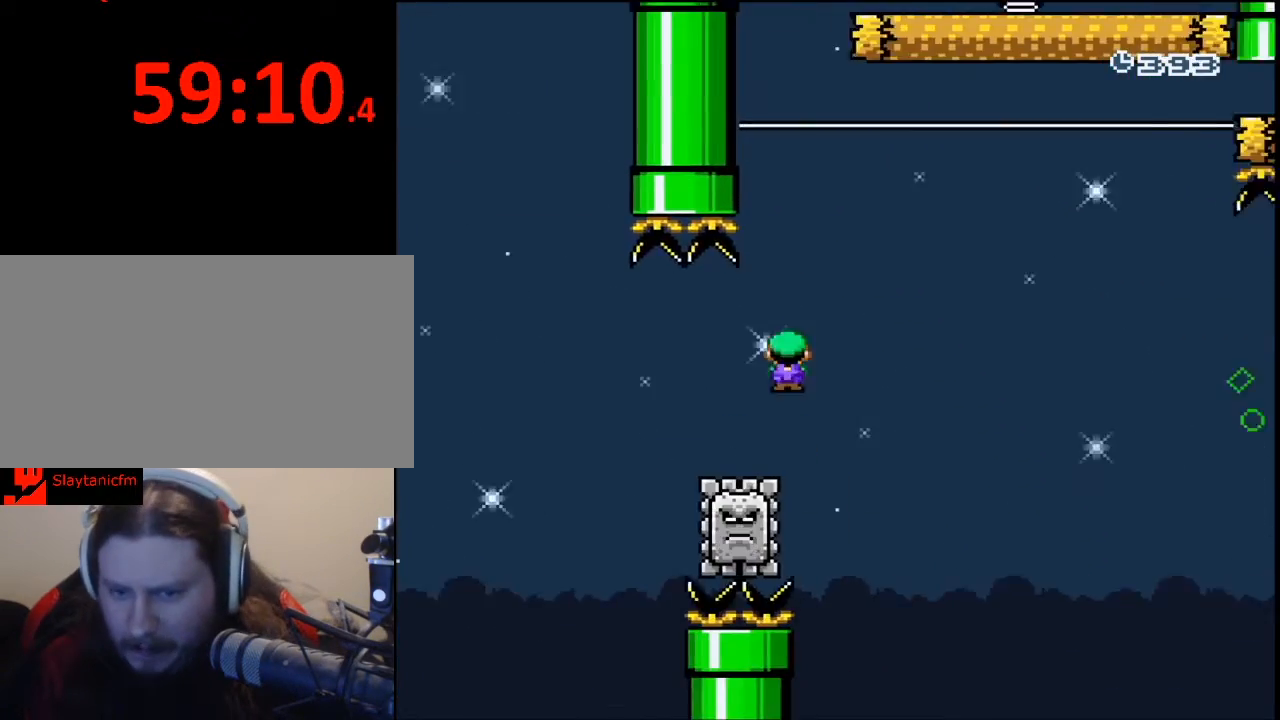
{"buttons": ["A", "X", "DPAD_RIGHT"], "events": []}
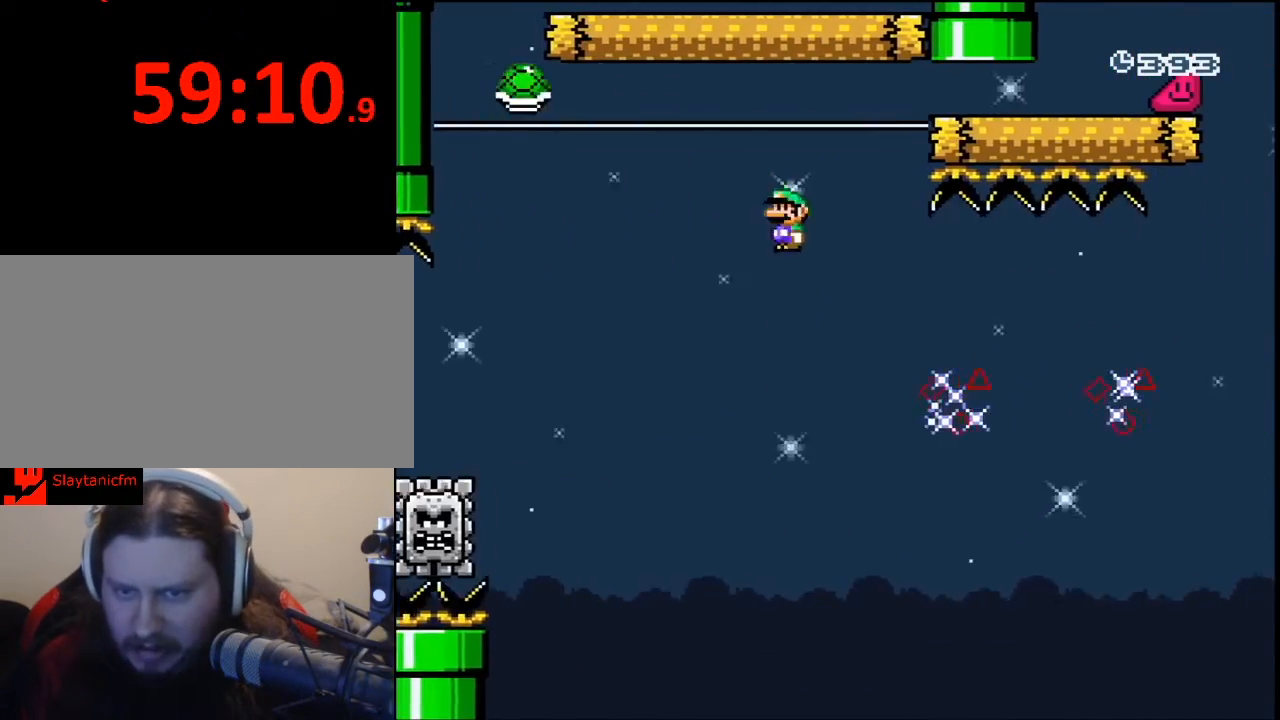
{"buttons": ["A", "X", "DPAD_RIGHT"], "events": [[167, "A", "up"], [433, "A", "down"]]}